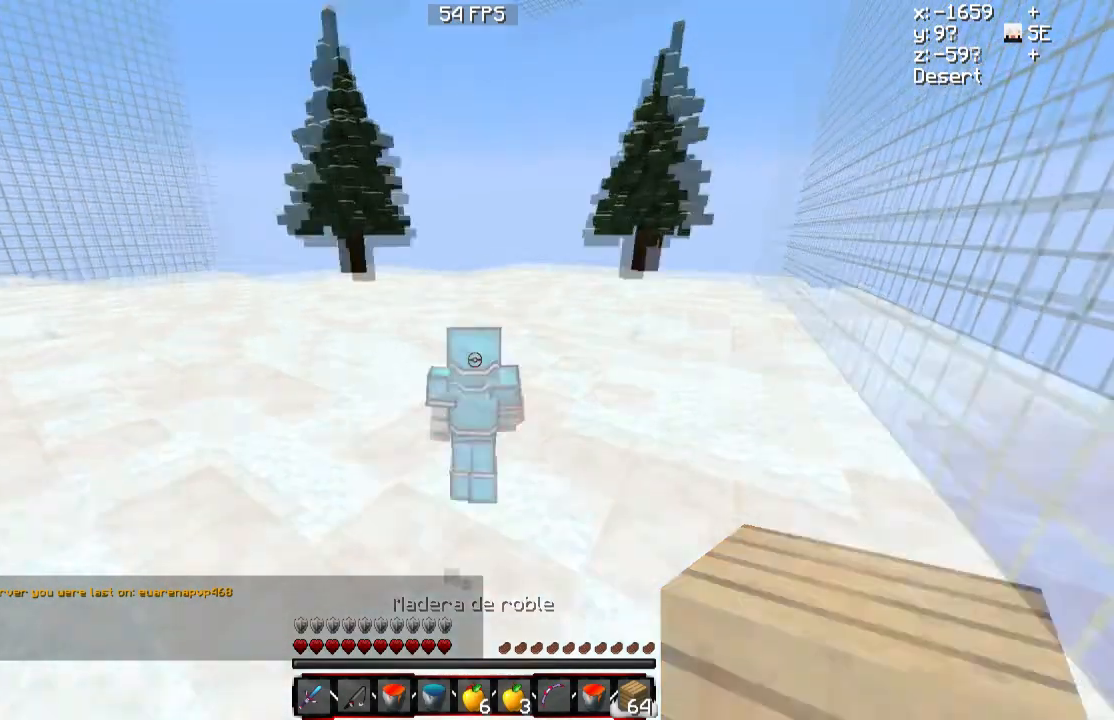
Gameplay with keyboard and mouse; each line is a JSON object with the keys and mouse buttons held at the frame after it. "events" lists presses ("down") and releases ("up") of "a", "d", "s", "w", "mouse_left" and "mouse_right" between this image and that frame as [ms after this image, input, new state], when the widget could be followed in between. "mouse_left", "mouse_right" = the "left", "right" buttons of the "mouse" list. No other keys are recorded. Fast repeated clicks can show as one long hold. Mouse movement is not recorded.
{"keys": ["w"], "mouse": [], "events": [[267, "mouse_left", "down"], [434, "mouse_left", "up"]]}
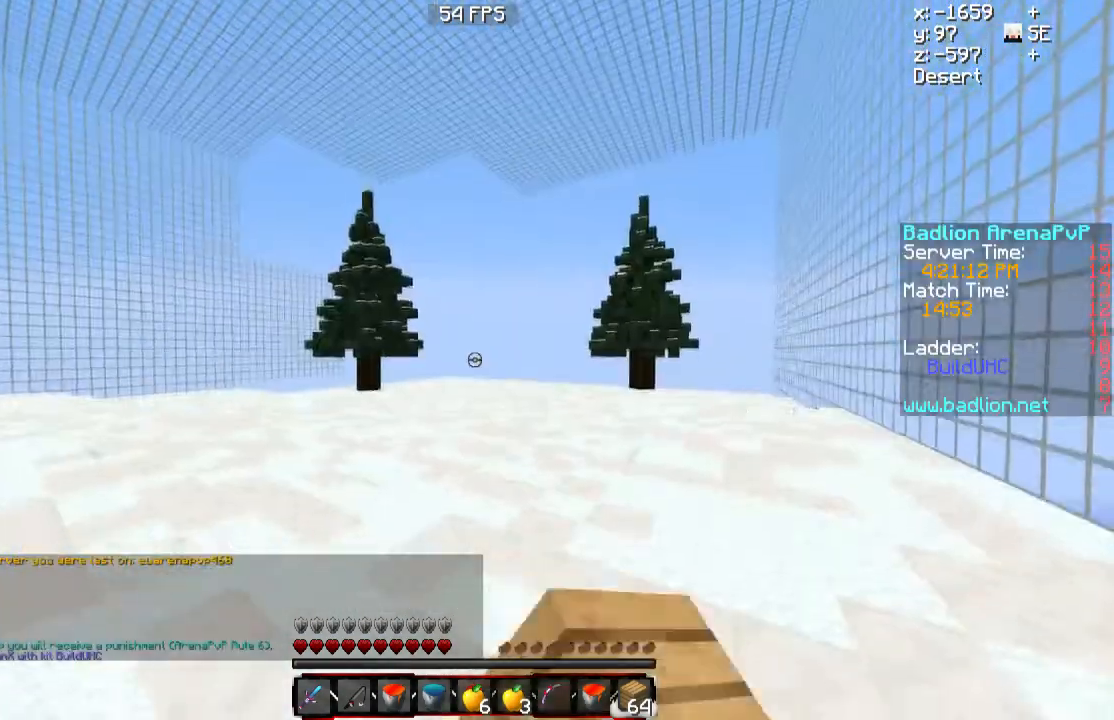
{"keys": ["w"], "mouse": [], "events": []}
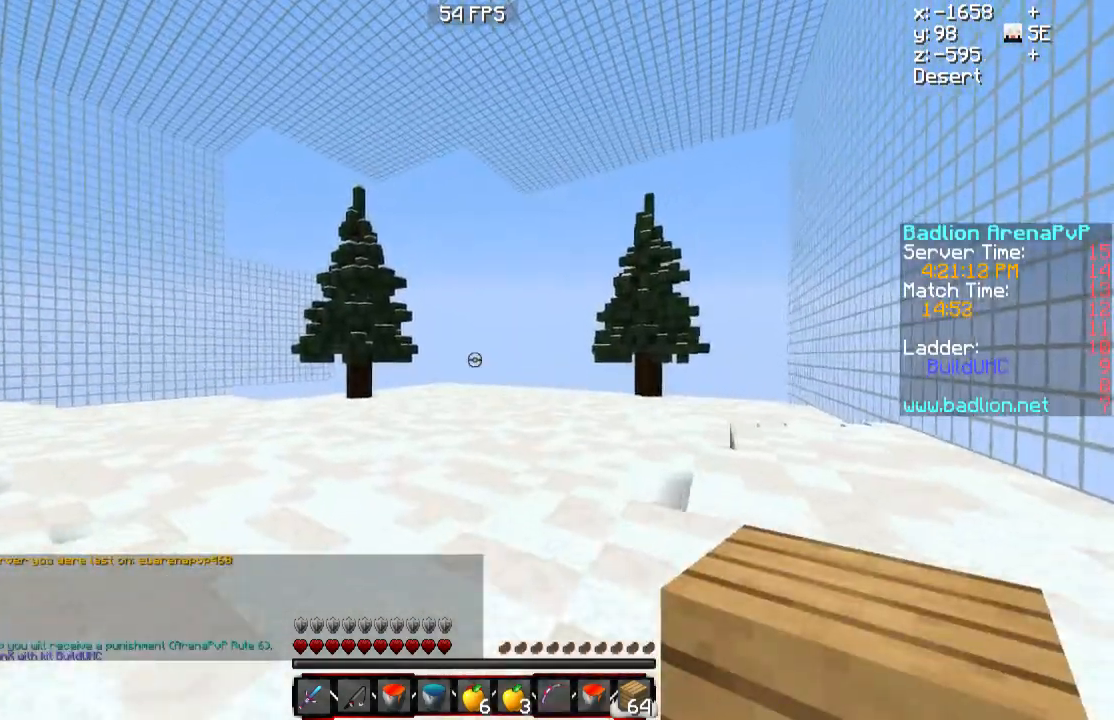
{"keys": ["w"], "mouse": [], "events": []}
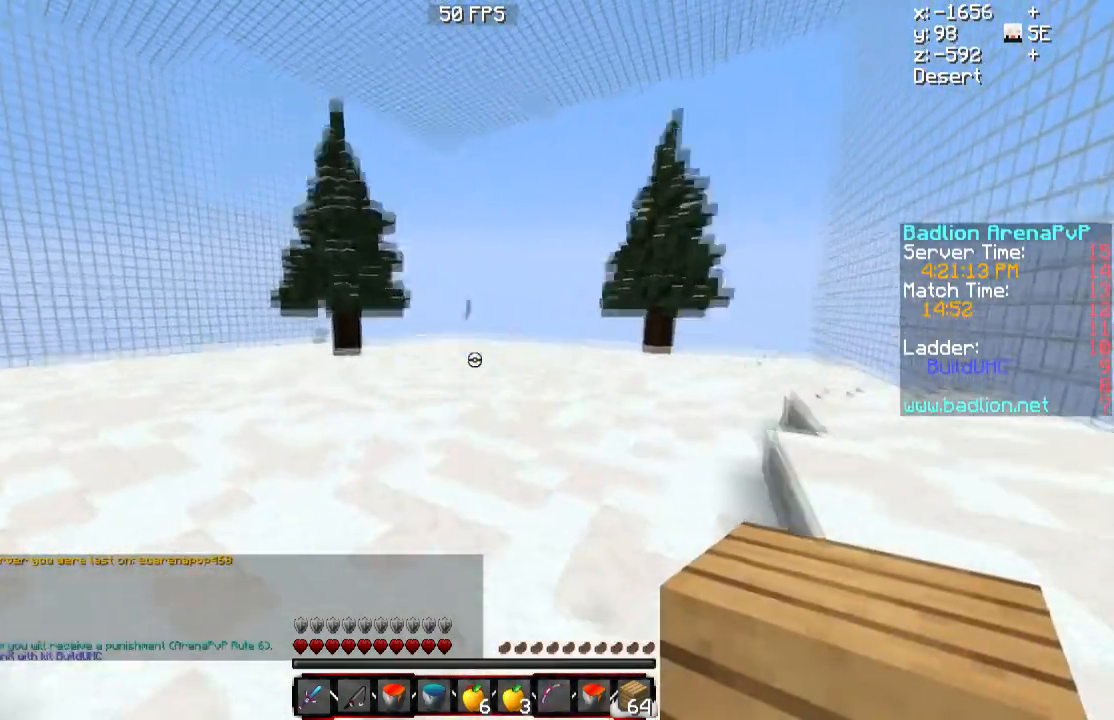
{"keys": ["w"], "mouse": [], "events": []}
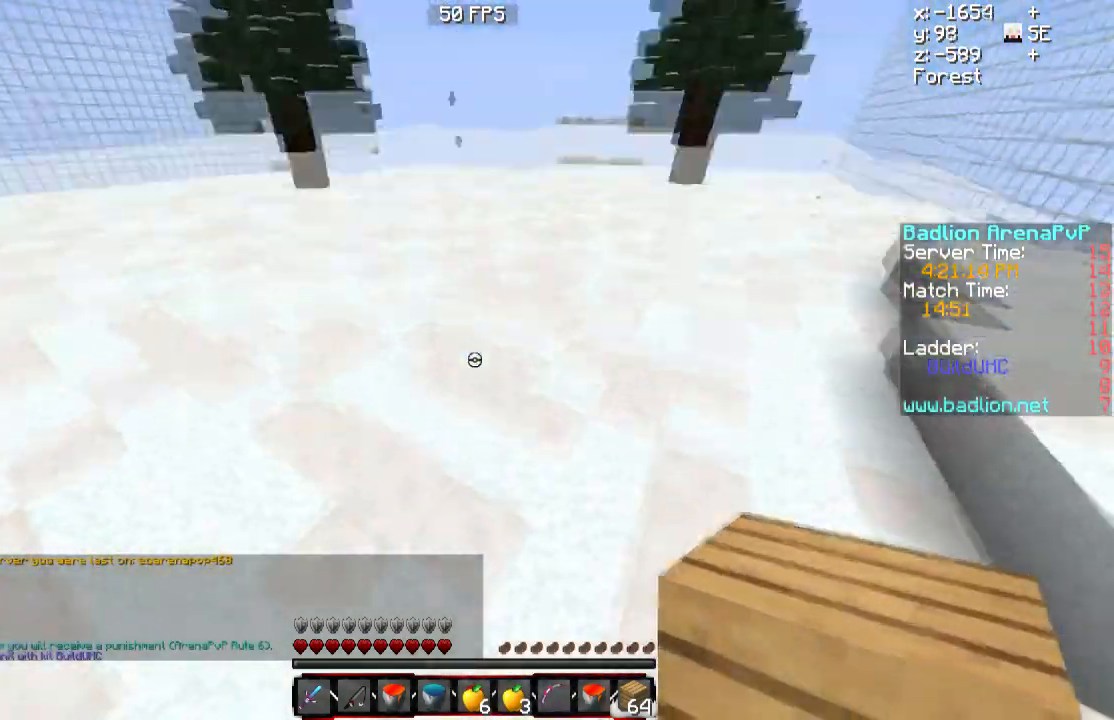
{"keys": ["w"], "mouse": ["left", "right"], "events": [[217, "mouse_left", "down"], [267, "mouse_right", "down"]]}
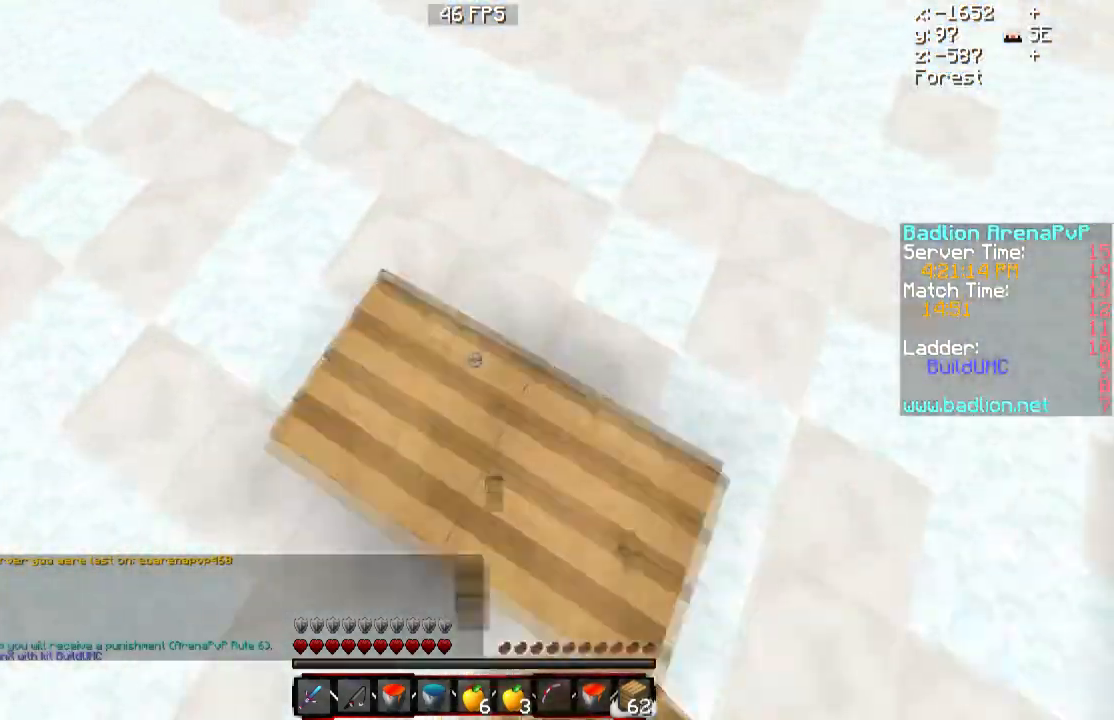
{"keys": ["w"], "mouse": ["left", "right"], "events": []}
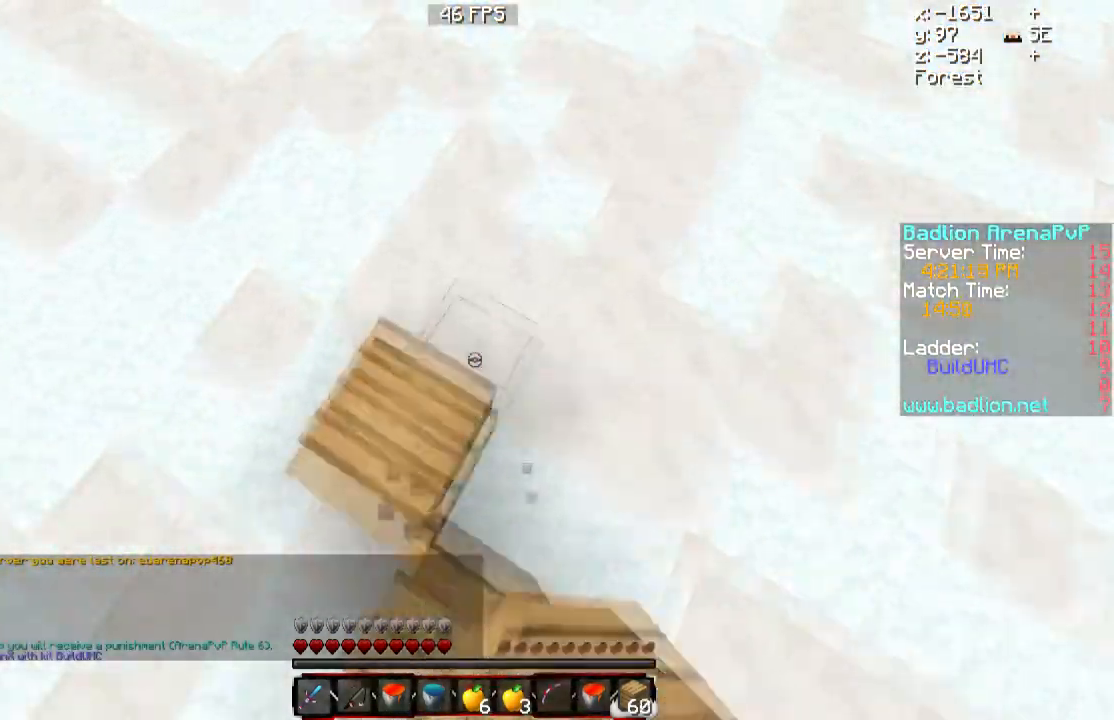
{"keys": ["w"], "mouse": [], "events": [[17, "mouse_right", "up"], [34, "mouse_left", "up"]]}
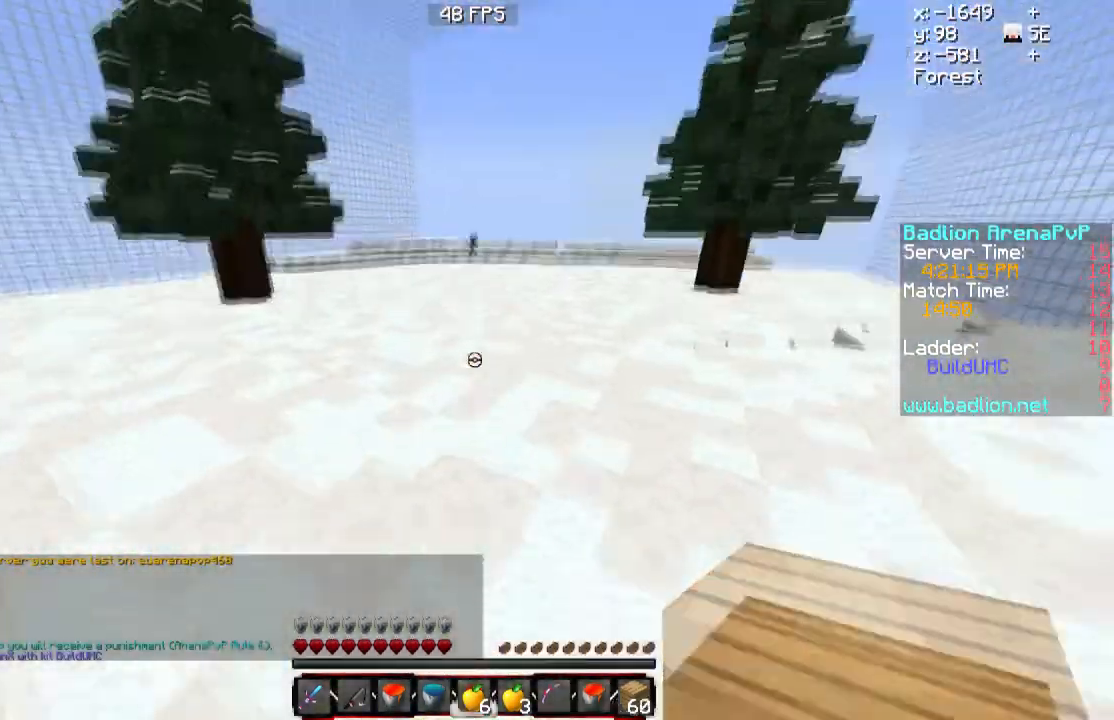
{"keys": ["w"], "mouse": [], "events": []}
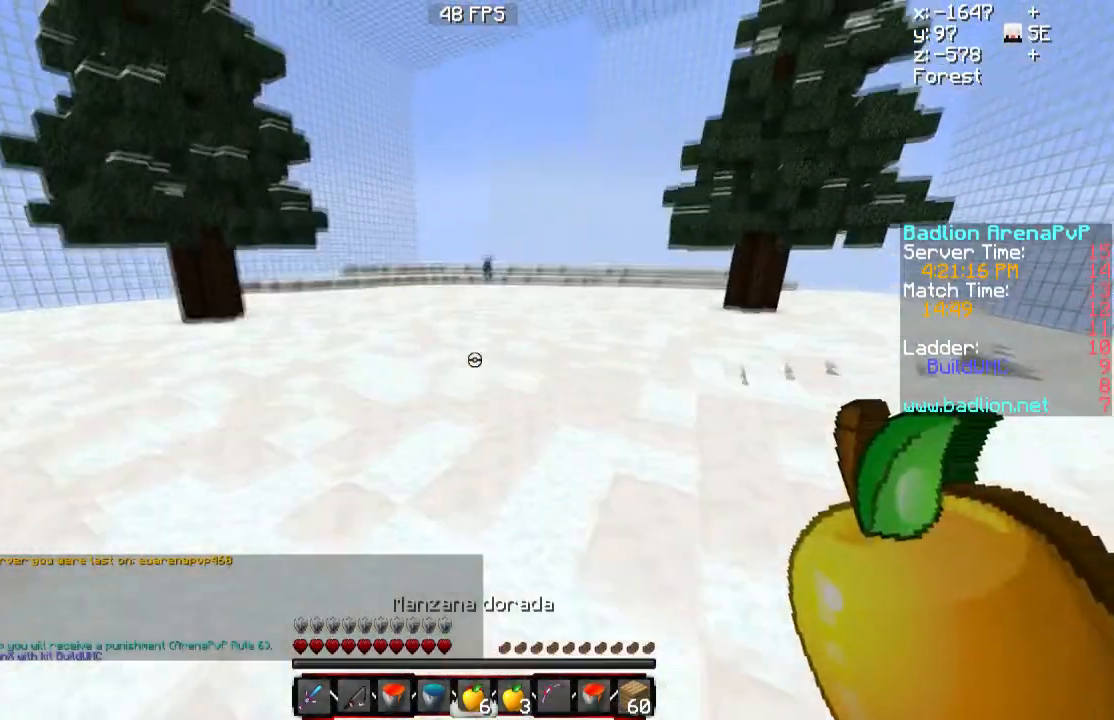
{"keys": ["w"], "mouse": [], "events": []}
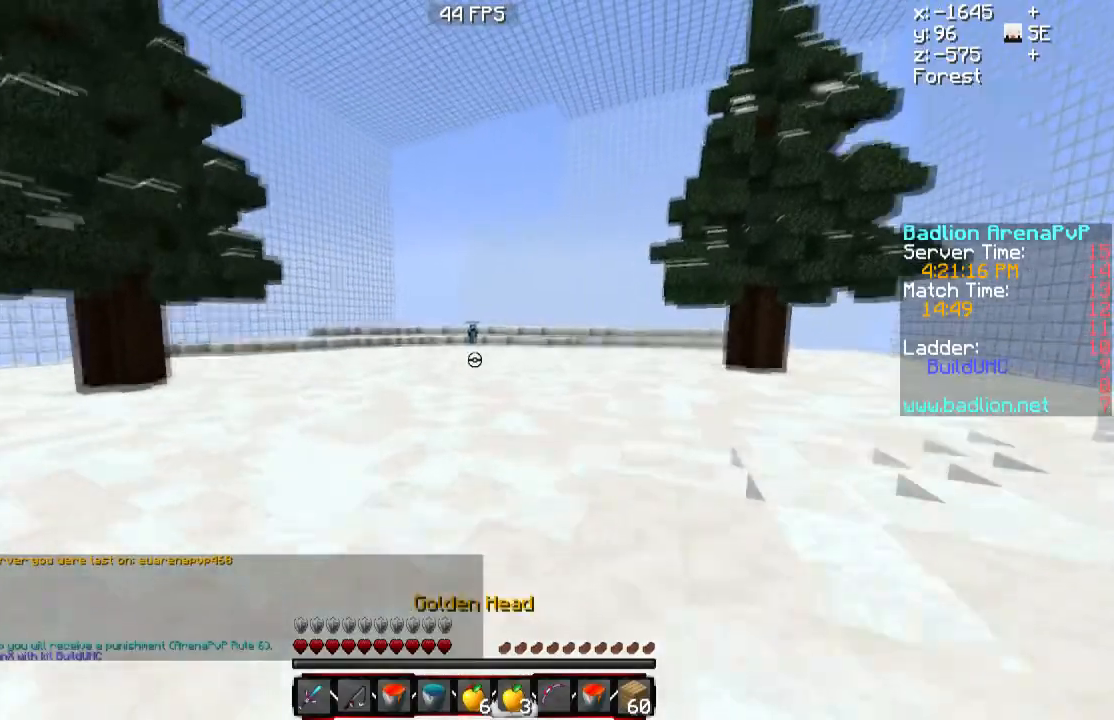
{"keys": ["d", "w"], "mouse": [], "events": [[367, "d", "down"]]}
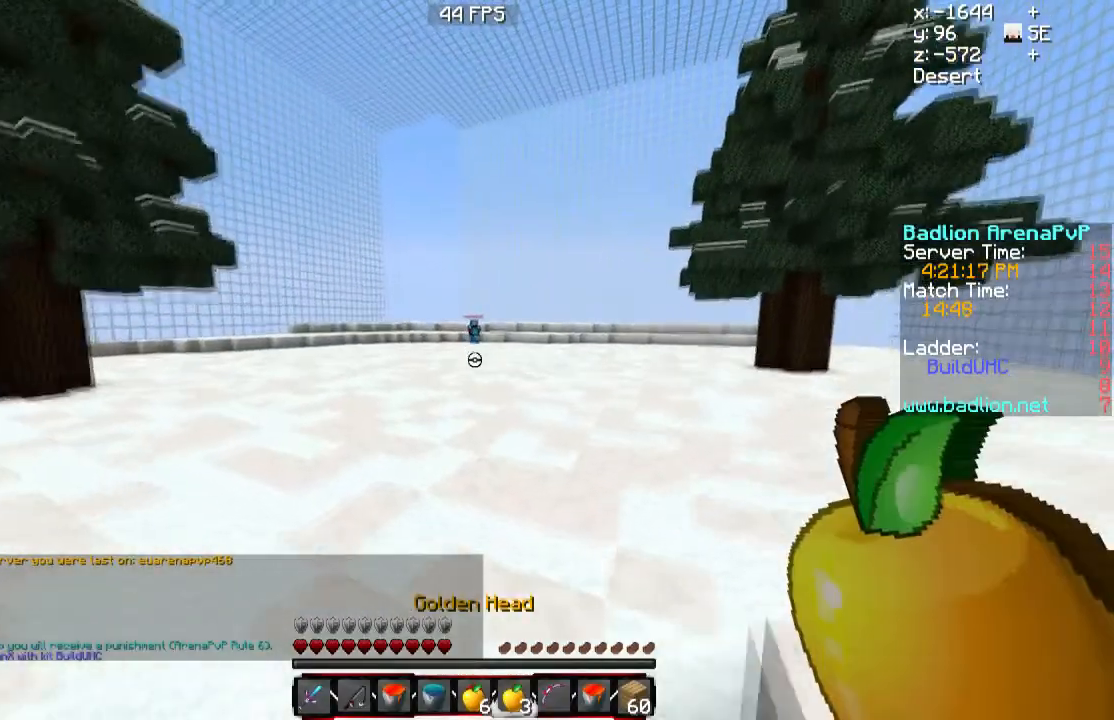
{"keys": ["d", "w"], "mouse": ["left", "right"], "events": [[484, "mouse_left", "down"], [484, "mouse_right", "down"]]}
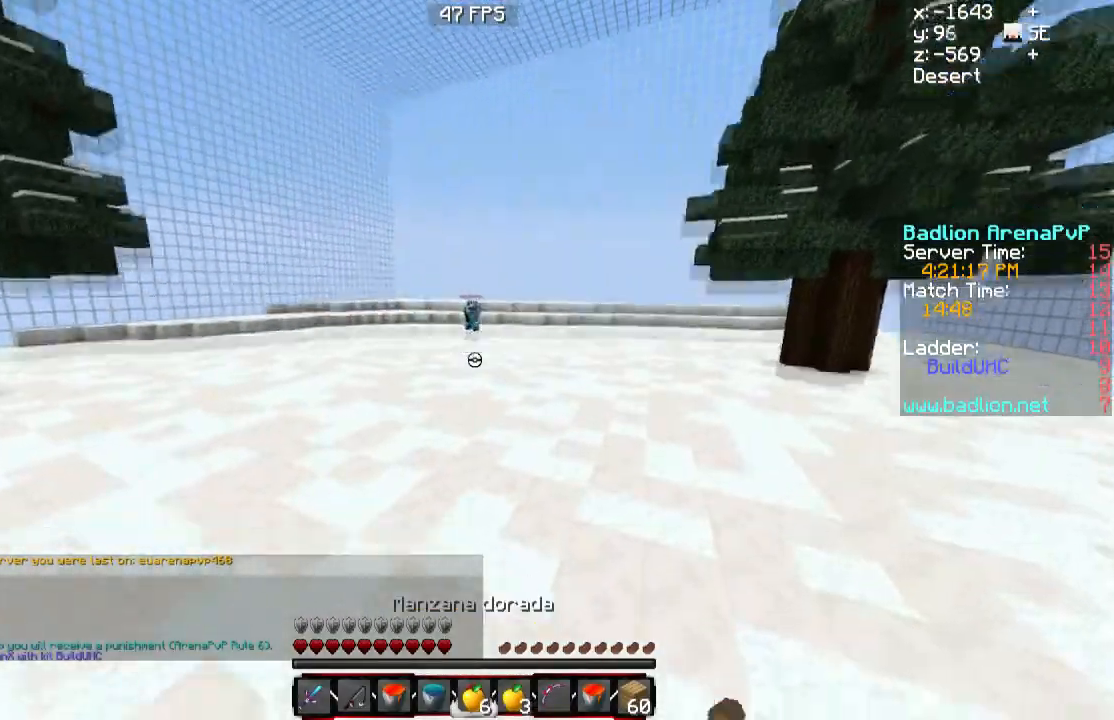
{"keys": ["d", "w"], "mouse": ["left", "right"], "events": []}
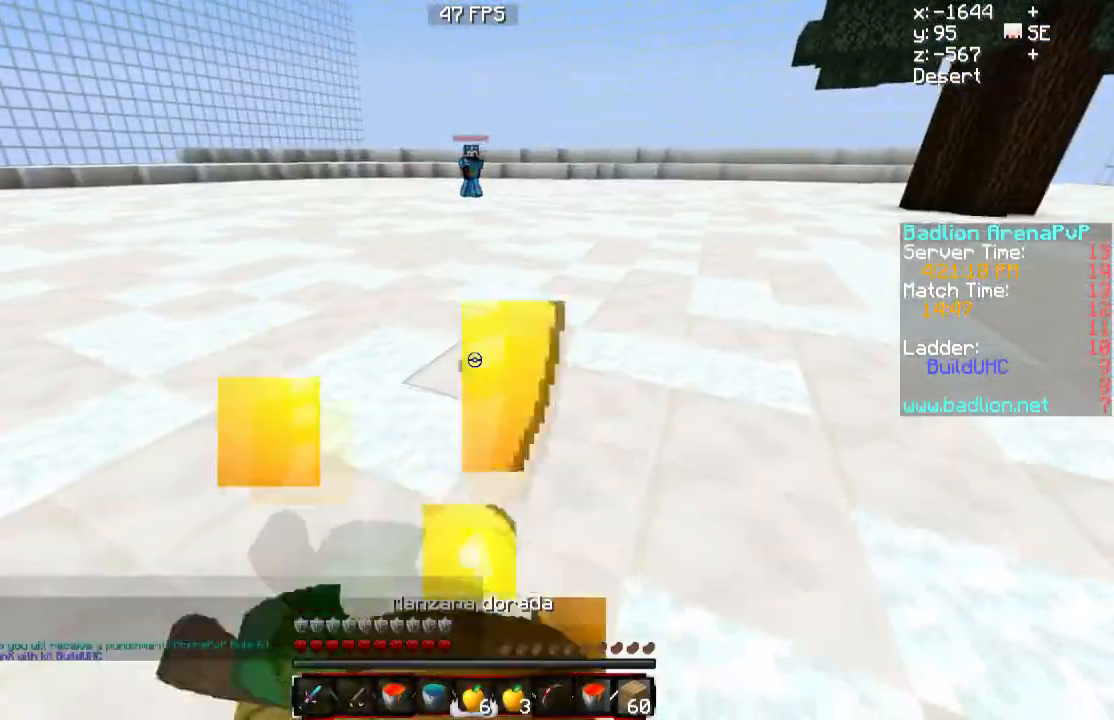
{"keys": ["a", "w"], "mouse": ["left", "right"], "events": [[33, "d", "up"], [250, "a", "down"]]}
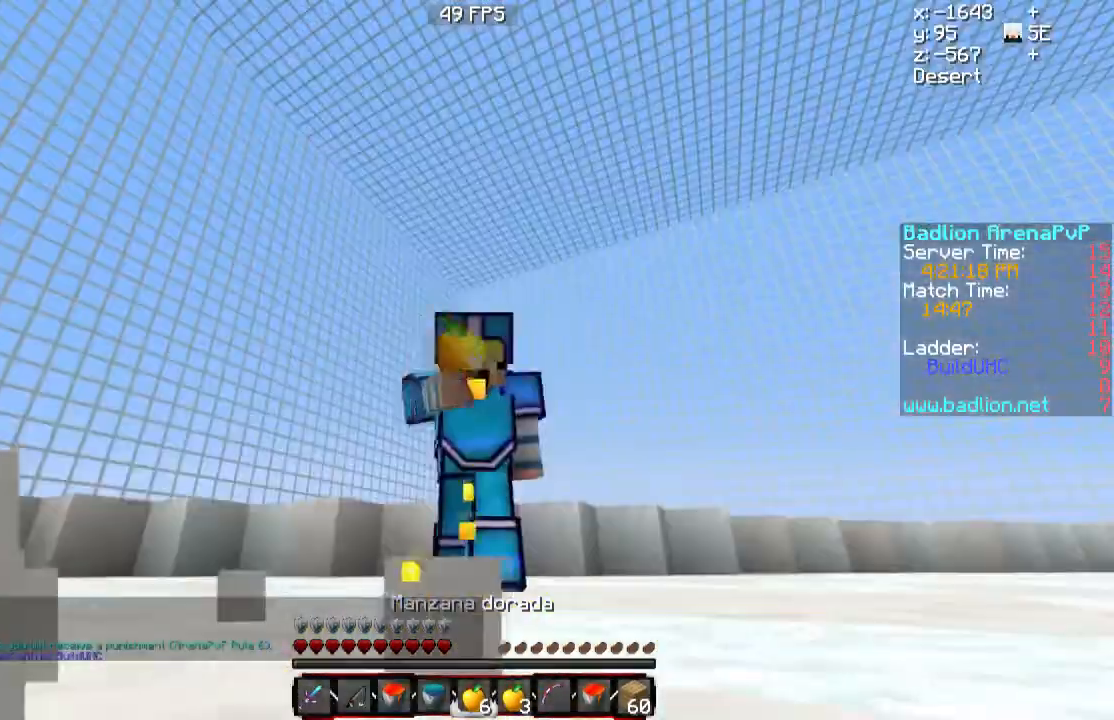
{"keys": ["a", "w"], "mouse": ["left", "right"], "events": []}
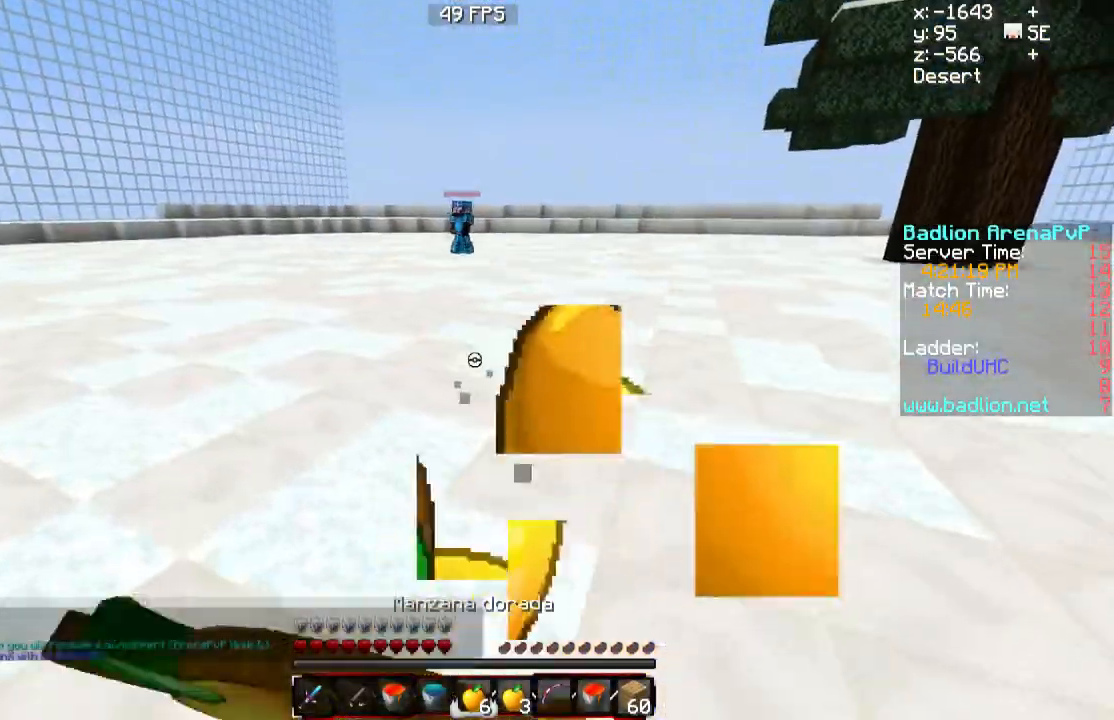
{"keys": ["d", "w"], "mouse": [], "events": [[16, "a", "up"], [66, "d", "down"], [333, "mouse_left", "up"], [333, "mouse_right", "up"]]}
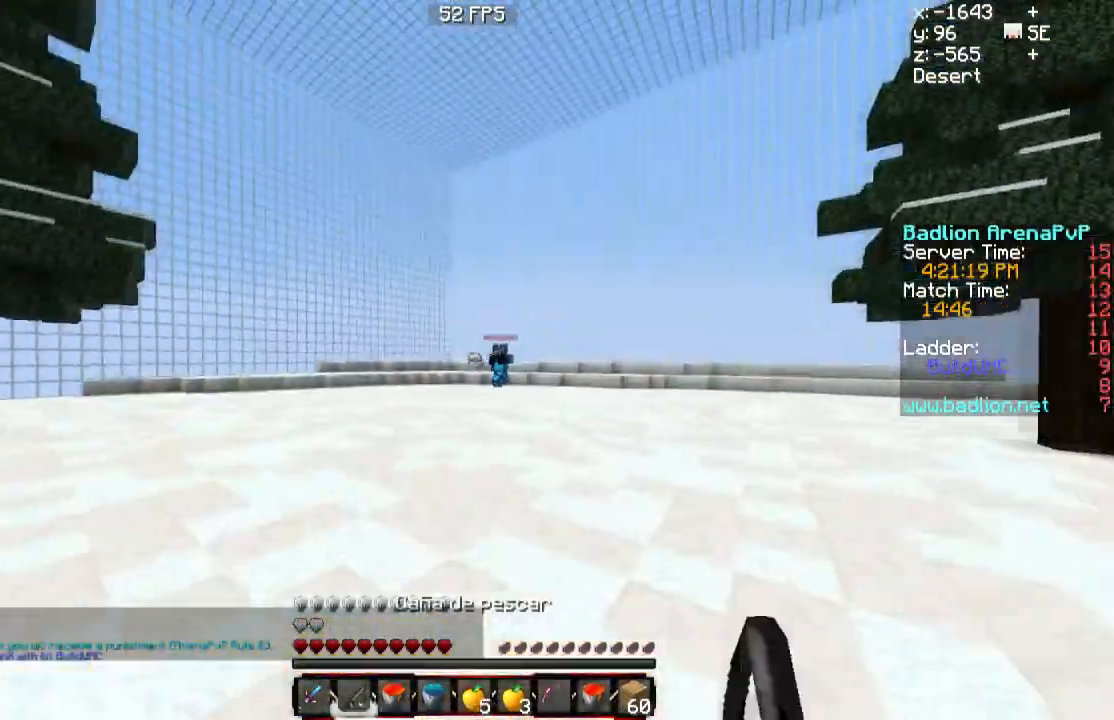
{"keys": ["d", "w"], "mouse": [], "events": []}
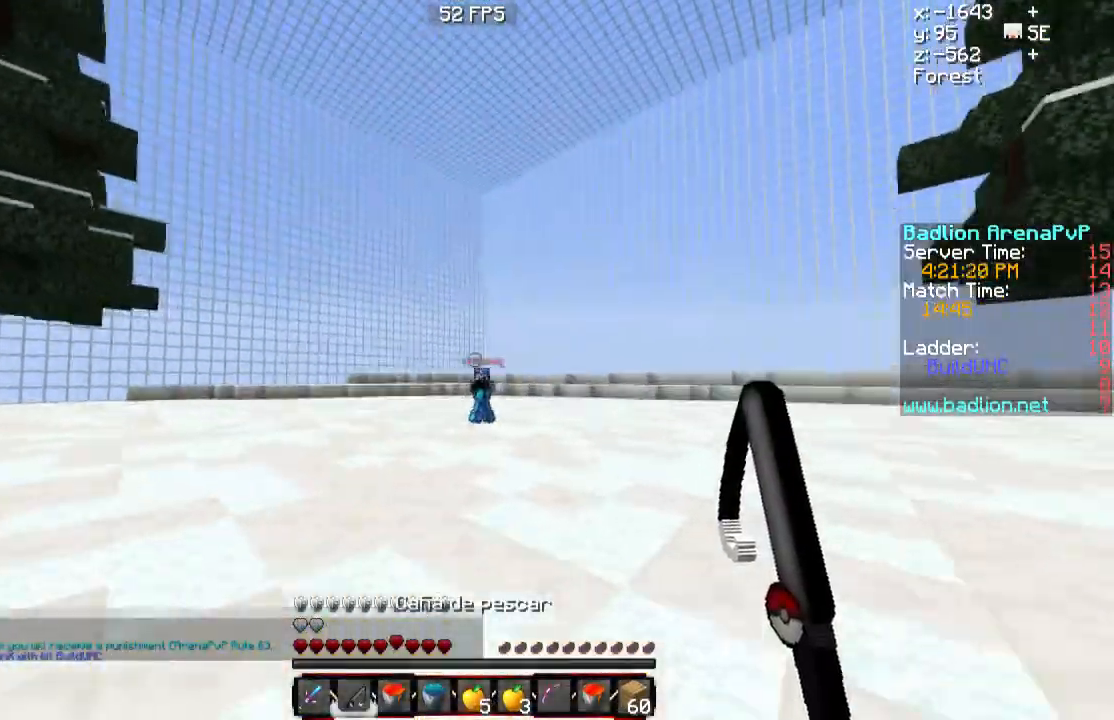
{"keys": ["d"], "mouse": [], "events": [[433, "w", "up"]]}
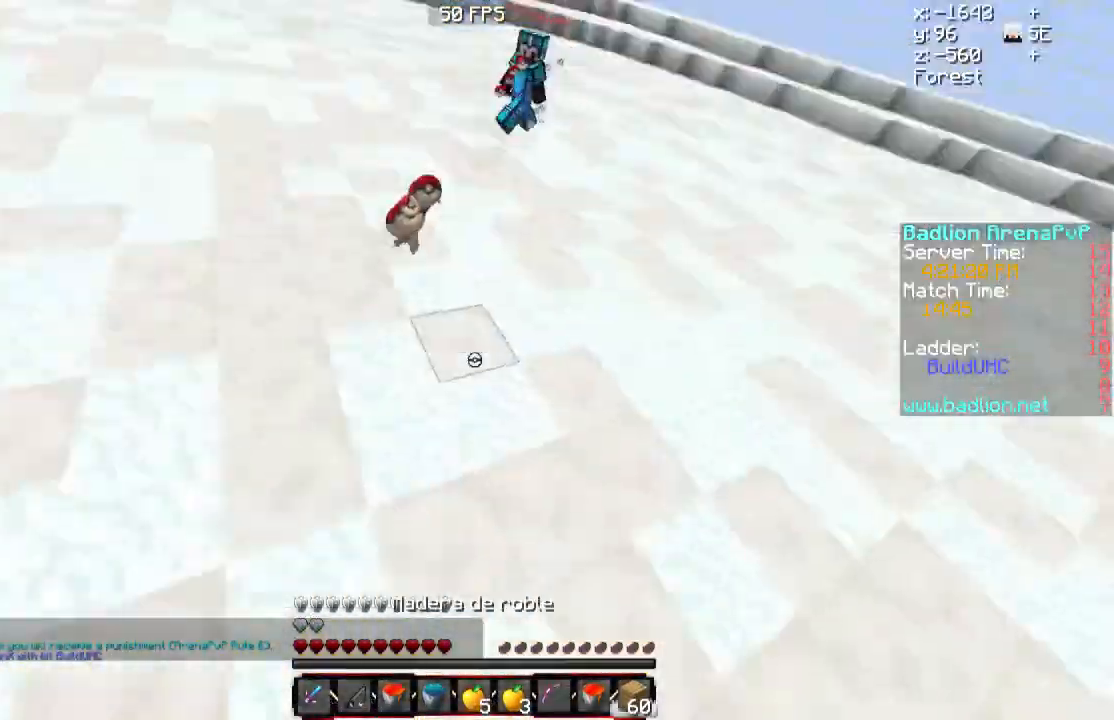
{"keys": ["a", "s"], "mouse": [], "events": [[67, "mouse_right", "down"], [117, "s", "down"], [234, "d", "up"], [234, "mouse_right", "up"], [301, "mouse_right", "down"], [401, "a", "down"], [434, "mouse_right", "up"]]}
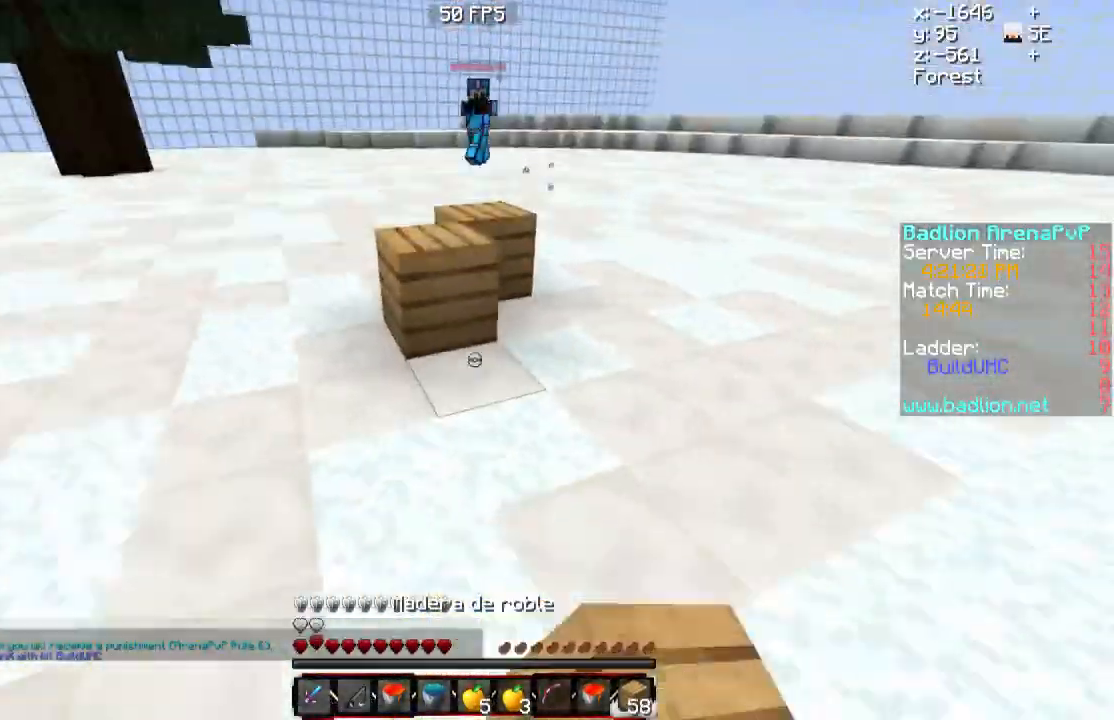
{"keys": ["d", "w"], "mouse": [], "events": [[83, "s", "up"], [317, "w", "down"], [433, "a", "up"], [467, "d", "down"]]}
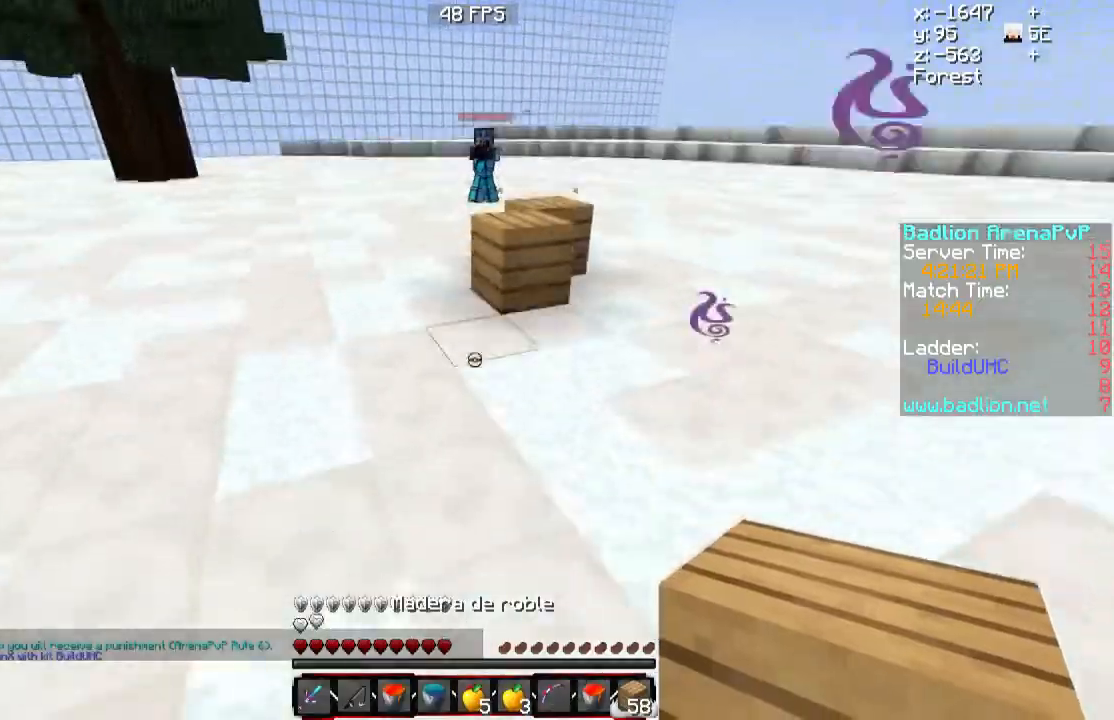
{"keys": ["s"], "mouse": ["right"], "events": [[34, "mouse_right", "down"], [134, "mouse_right", "up"], [184, "mouse_right", "down"], [234, "w", "up"], [384, "d", "up"], [384, "s", "down"]]}
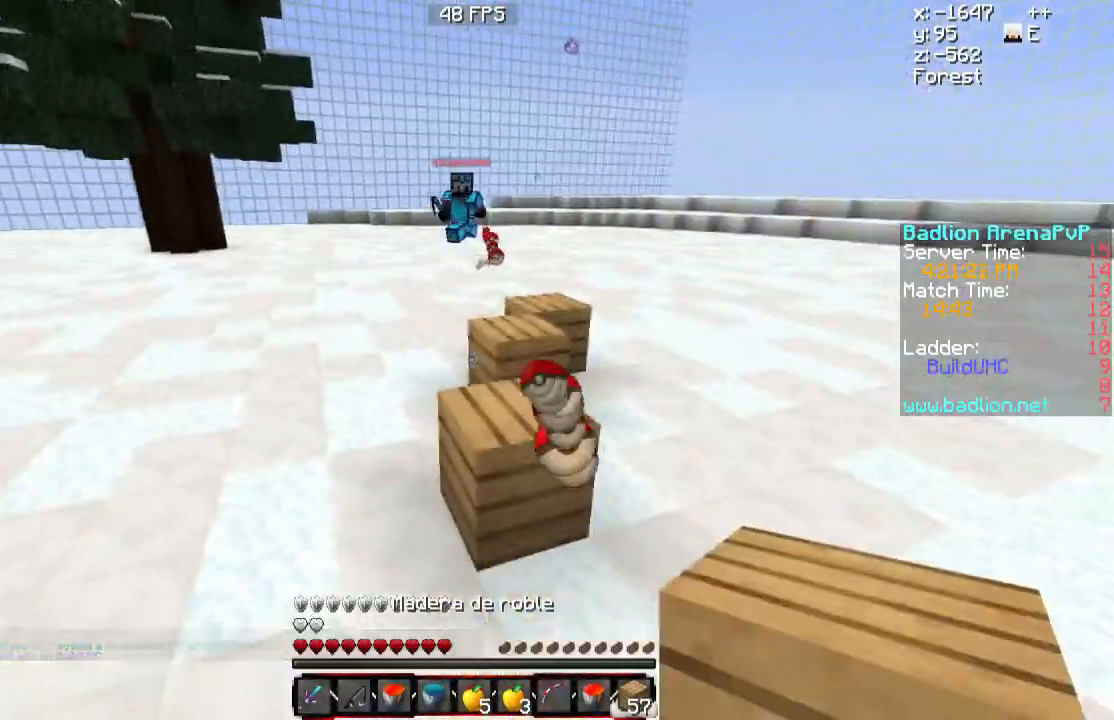
{"keys": ["d", "s"], "mouse": [], "events": [[50, "mouse_right", "up"], [133, "mouse_right", "down"], [183, "mouse_right", "up"], [233, "mouse_right", "down"], [300, "mouse_right", "up"], [333, "d", "down"]]}
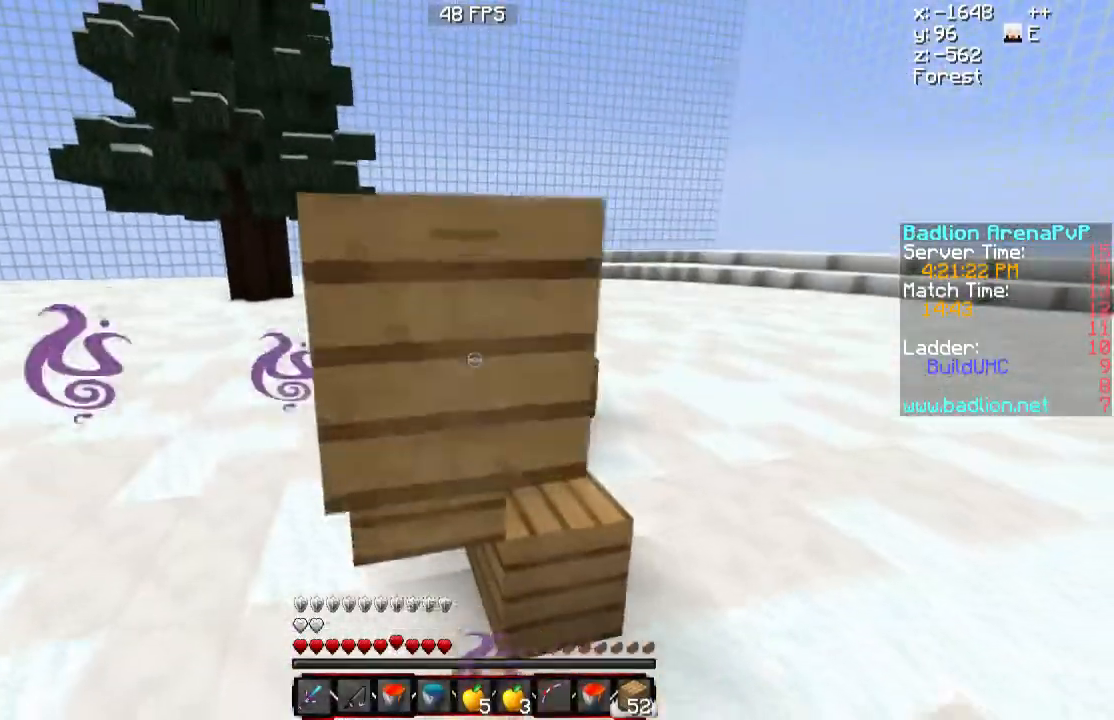
{"keys": ["s"], "mouse": [], "events": [[34, "mouse_right", "down"], [134, "mouse_right", "up"], [234, "d", "up"]]}
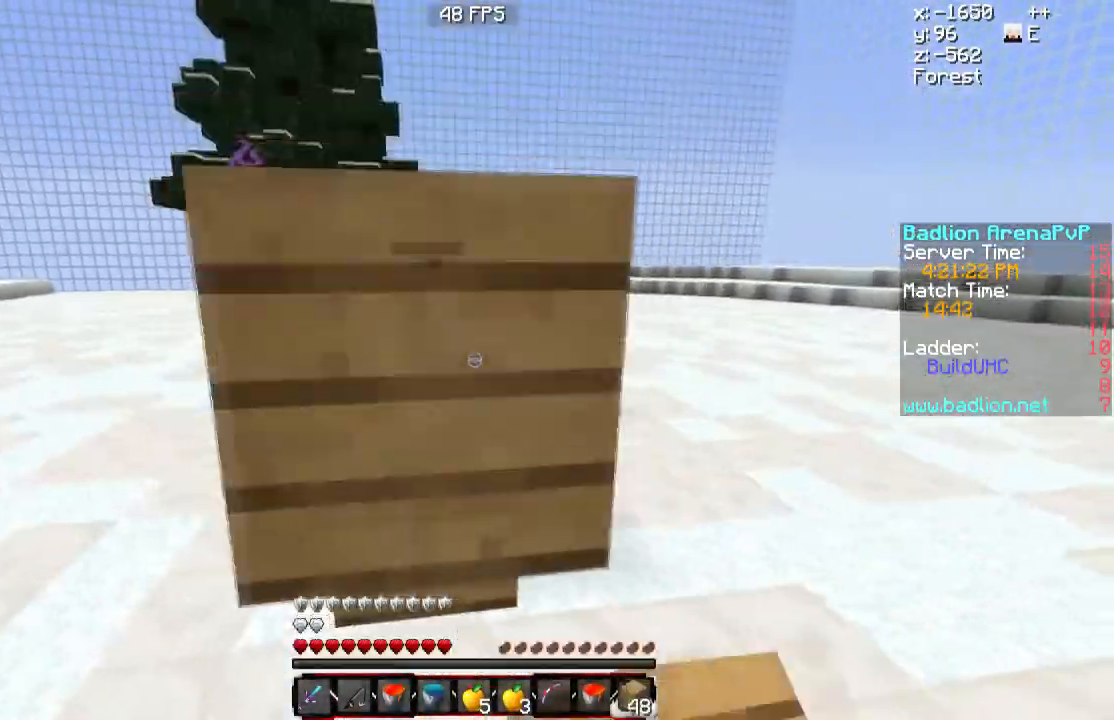
{"keys": ["d", "s"], "mouse": ["right"], "events": [[233, "d", "down"], [433, "mouse_right", "down"]]}
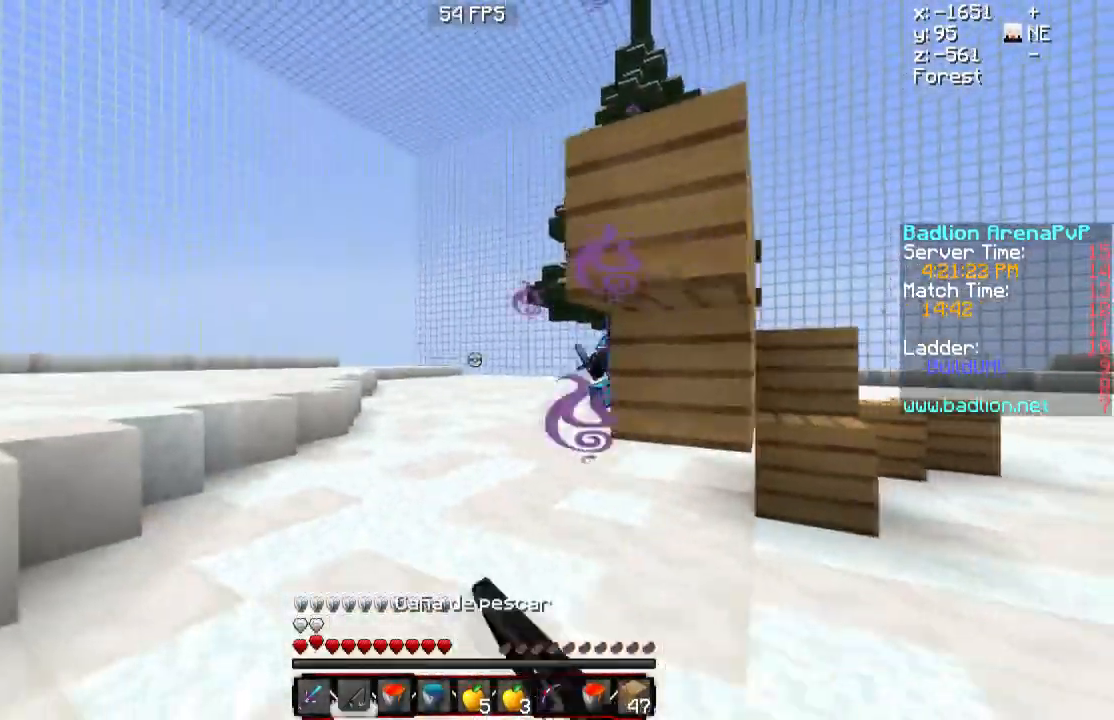
{"keys": ["d"], "mouse": ["right"], "events": [[34, "mouse_right", "up"], [384, "mouse_right", "down"], [467, "s", "up"]]}
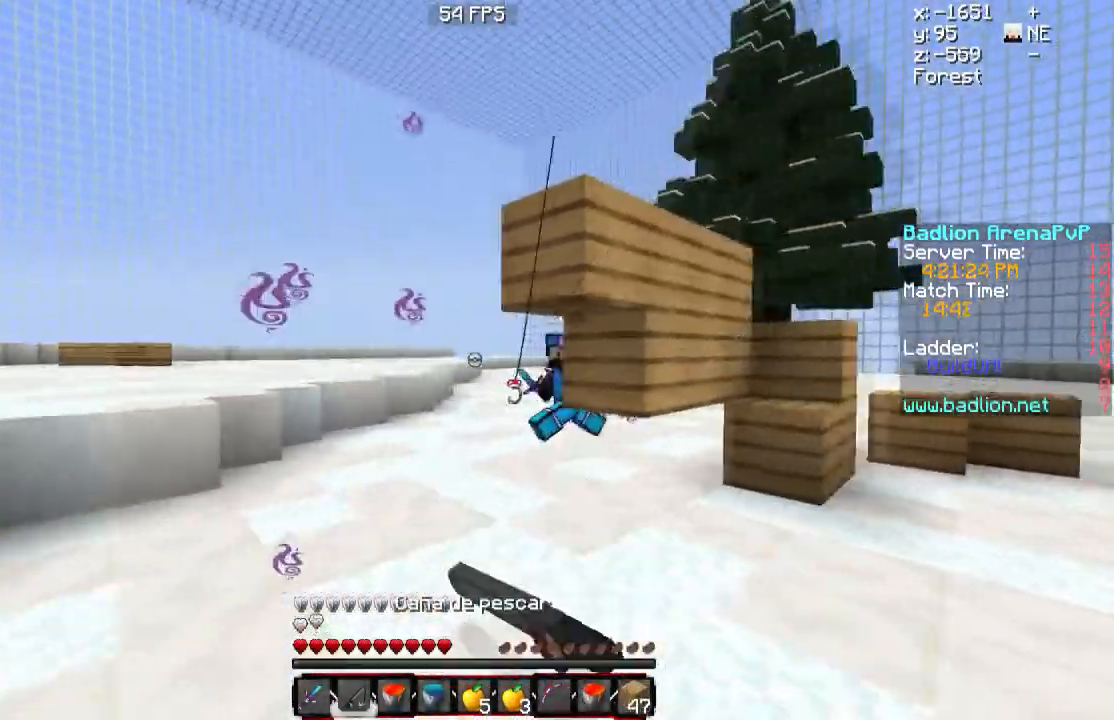
{"keys": ["d"], "mouse": [], "events": [[33, "mouse_right", "up"], [83, "w", "down"], [133, "mouse_right", "down"], [183, "a", "down"], [200, "w", "up"], [233, "mouse_right", "up"], [433, "a", "up"]]}
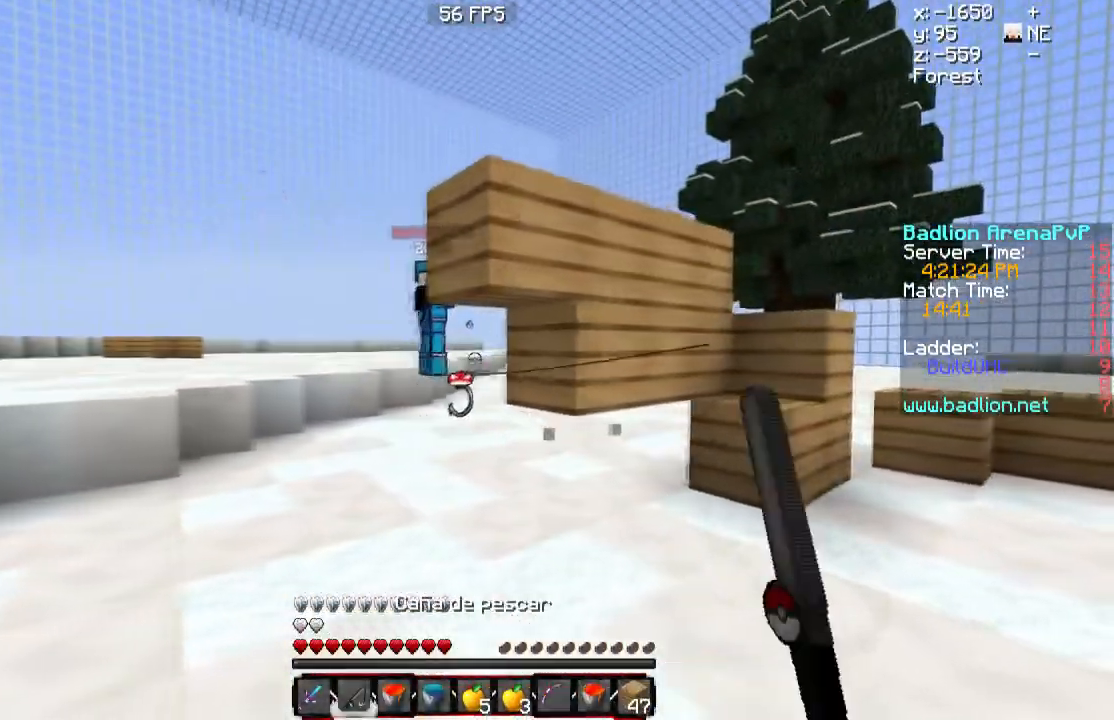
{"keys": ["d"], "mouse": [], "events": [[134, "mouse_right", "down"], [134, "s", "down"], [234, "mouse_right", "up"], [267, "s", "up"]]}
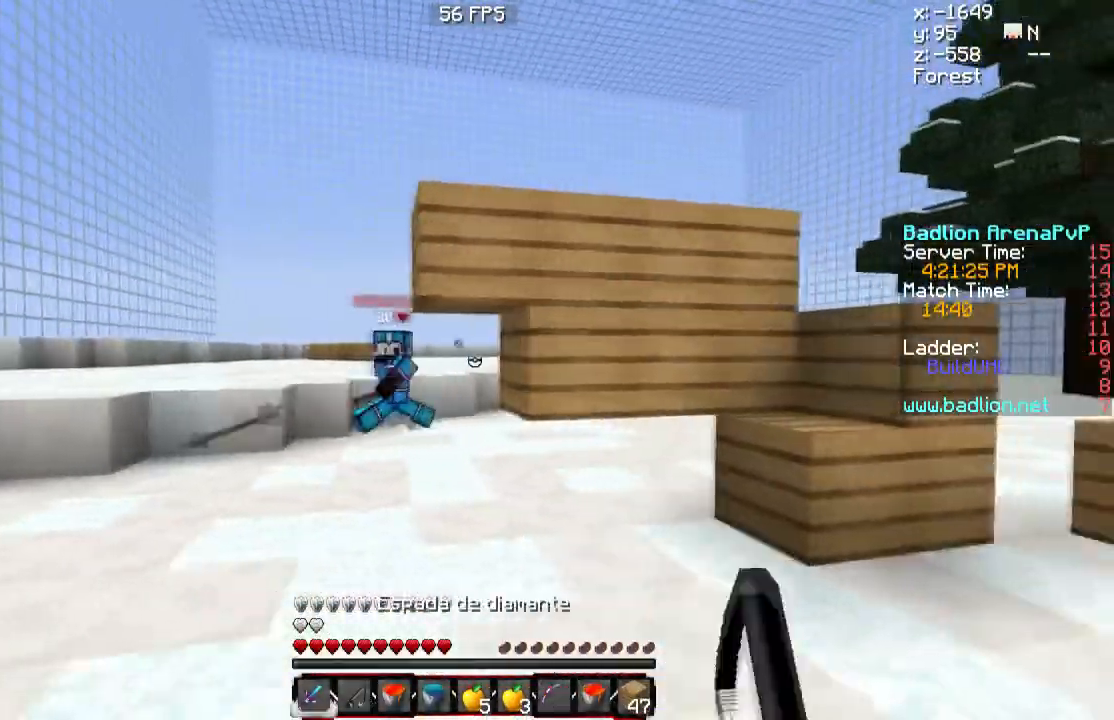
{"keys": ["d", "s"], "mouse": [], "events": [[450, "s", "down"]]}